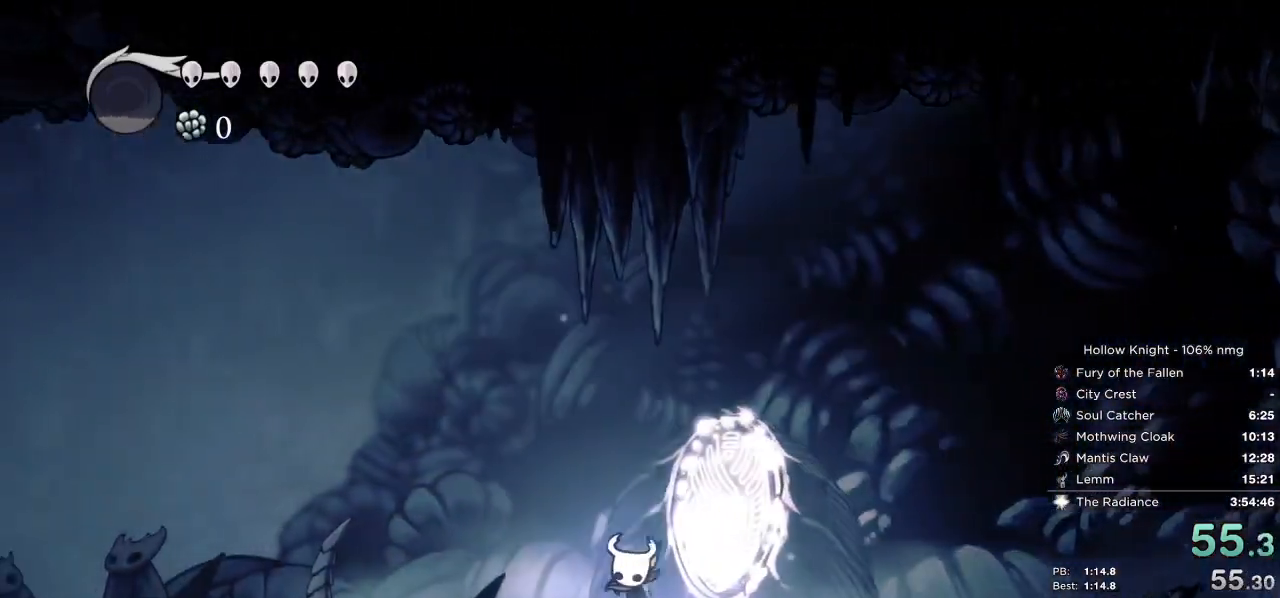
Gameplay with keyboard; each line is a JSON object with the keys held at the frame after it. "events" lists presses ("down") and releases ("up") of "cast", "cdash", "dash", "dnail", "down", "escape", "focus", "inv", "jump", "left", "nail", "return", "right" and "up" between this image and that frame as [ms after this image, input, new state], when the widget could be followed in between. No other keys are recorded. Mouse input is not recorded. Key names are as the overlay labels them; some are game actions (e.g. jump) rather than physical keys.
{"keys": ["down", "left"], "events": [[133, "jump", "down"], [183, "nail", "down"], [417, "nail", "up"], [467, "jump", "up"]]}
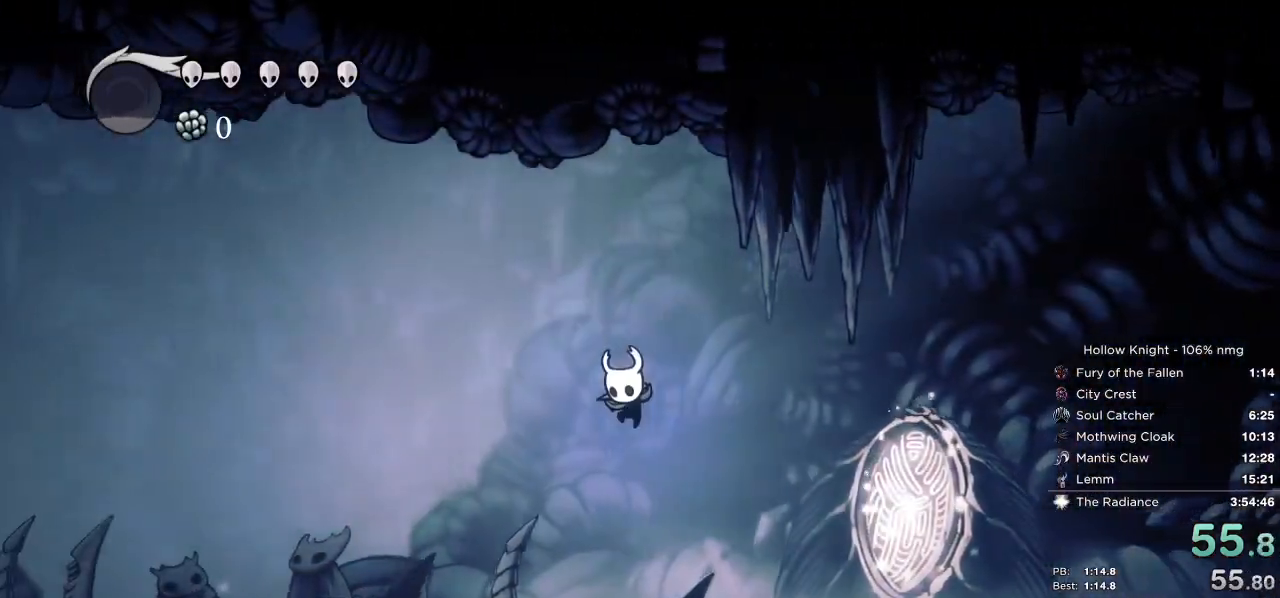
{"keys": ["down", "left"], "events": [[100, "nail", "down"], [233, "nail", "up"]]}
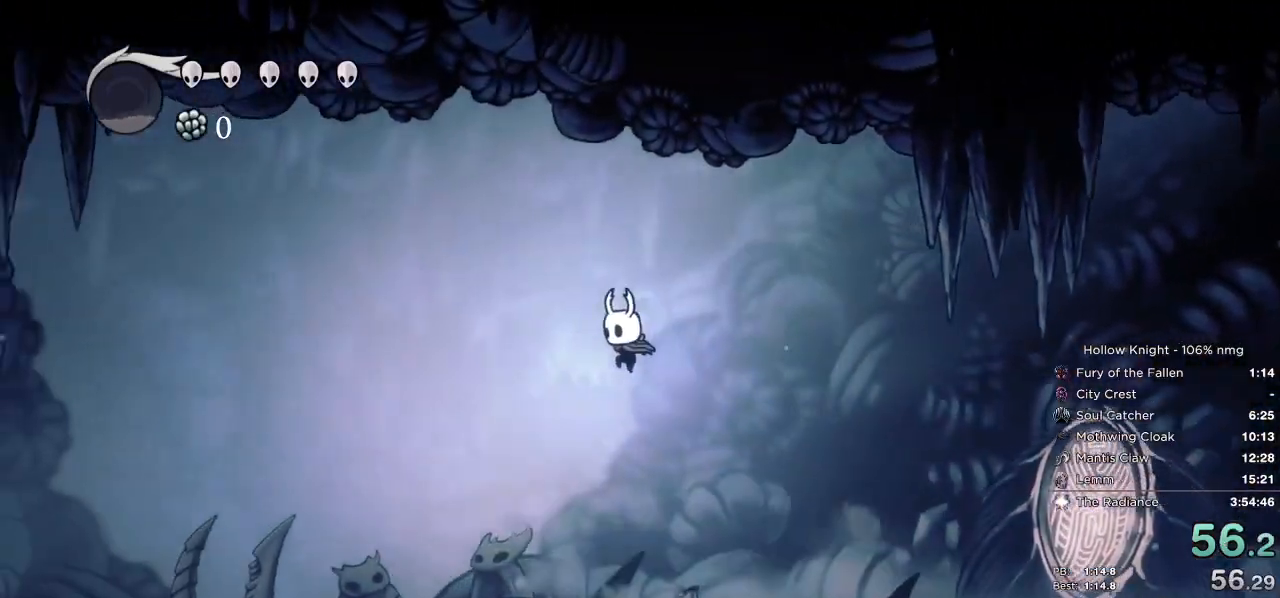
{"keys": ["down", "left", "nail"], "events": [[67, "nail", "down"], [167, "nail", "up"], [467, "nail", "down"]]}
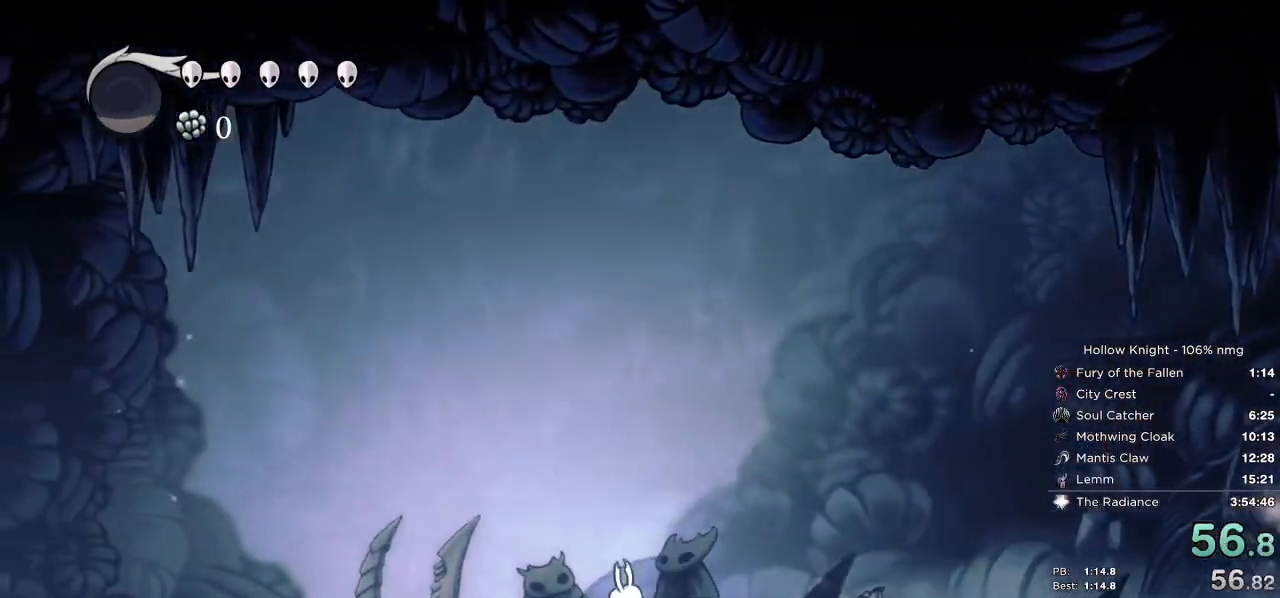
{"keys": ["left"], "events": [[100, "nail", "up"], [350, "down", "up"]]}
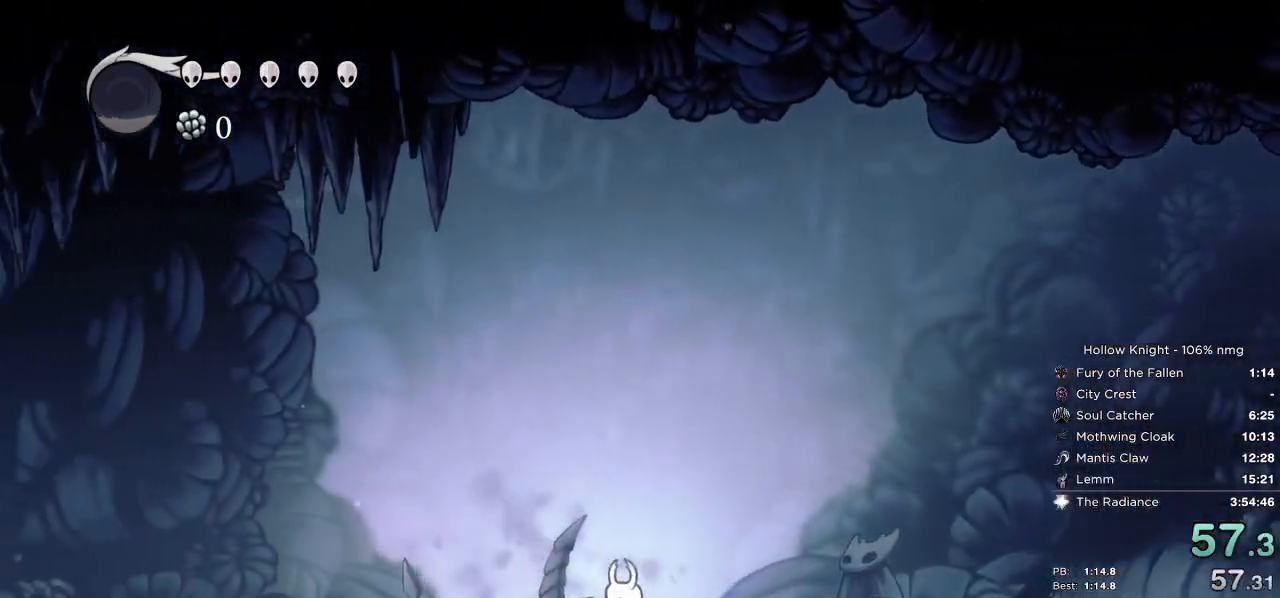
{"keys": ["left"], "events": []}
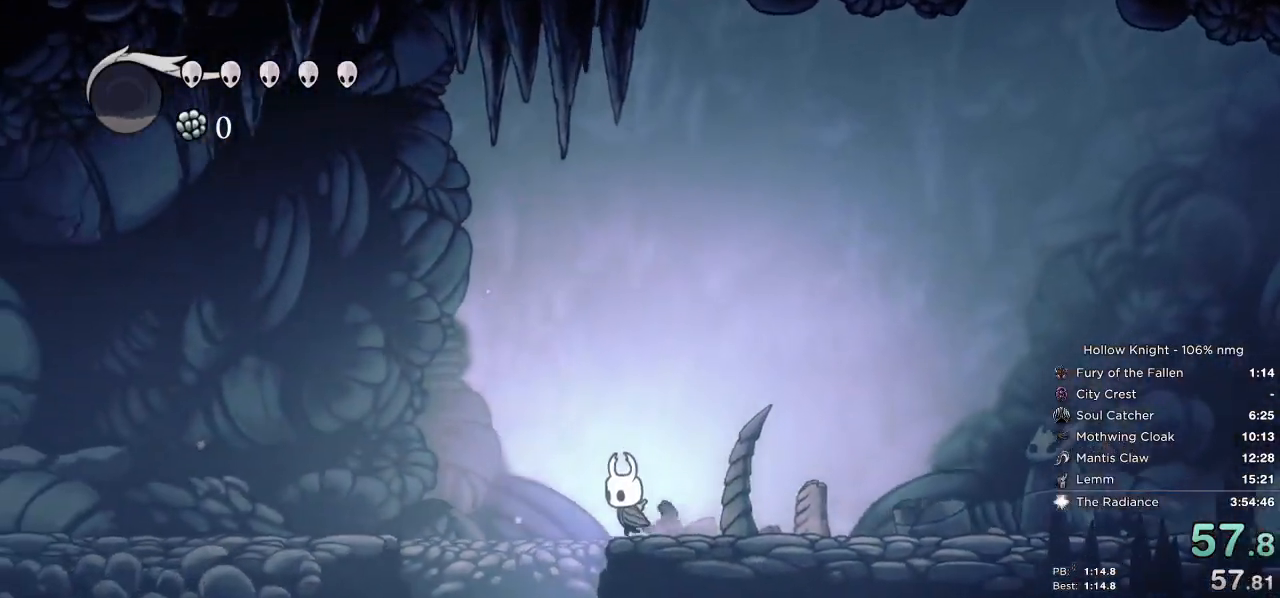
{"keys": ["right"], "events": [[133, "right", "down"], [150, "left", "up"]]}
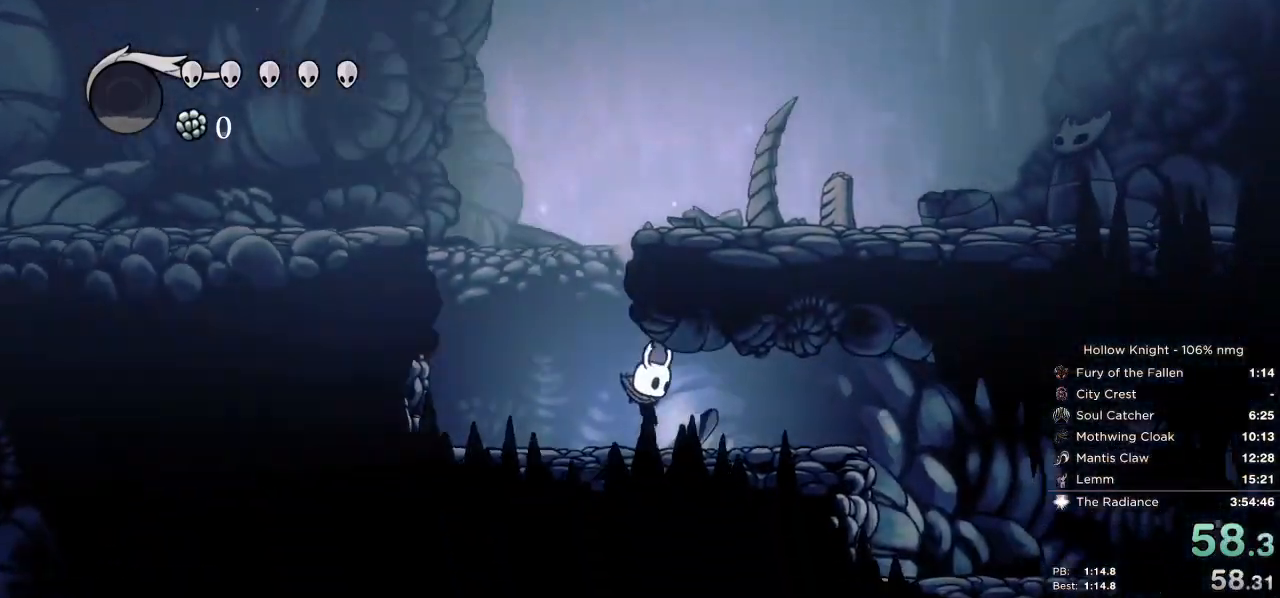
{"keys": ["right"], "events": []}
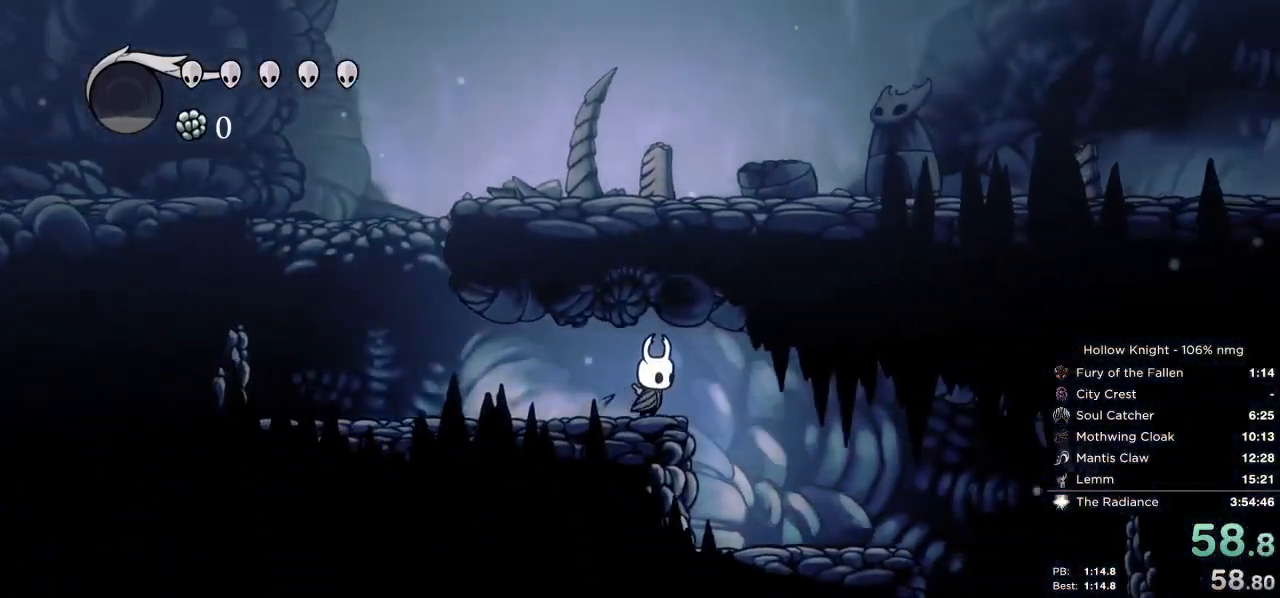
{"keys": ["jump", "right"], "events": [[483, "jump", "down"]]}
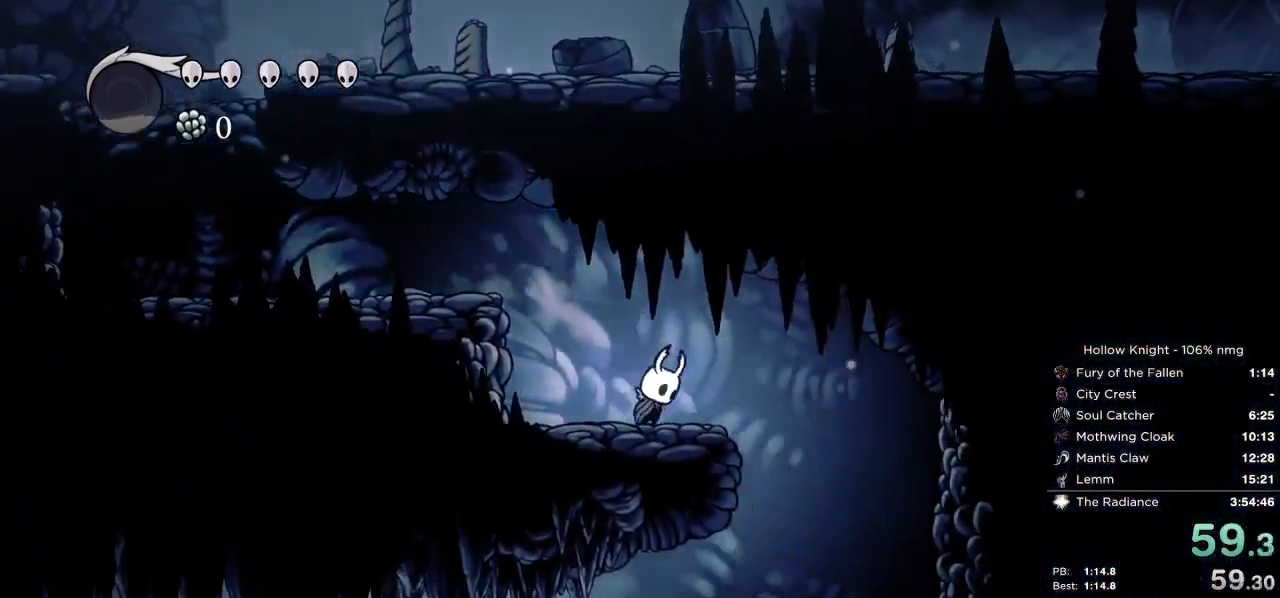
{"keys": ["left"], "events": [[50, "jump", "up"], [367, "left", "down"], [417, "right", "up"]]}
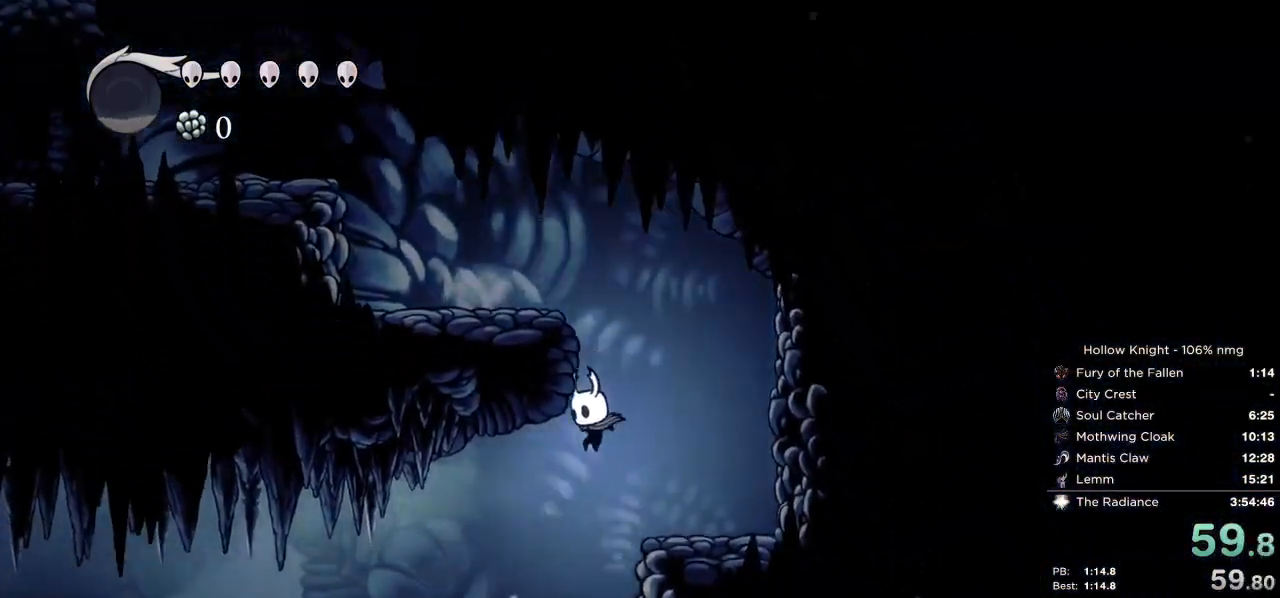
{"keys": ["right"], "events": [[300, "left", "up"], [367, "right", "down"]]}
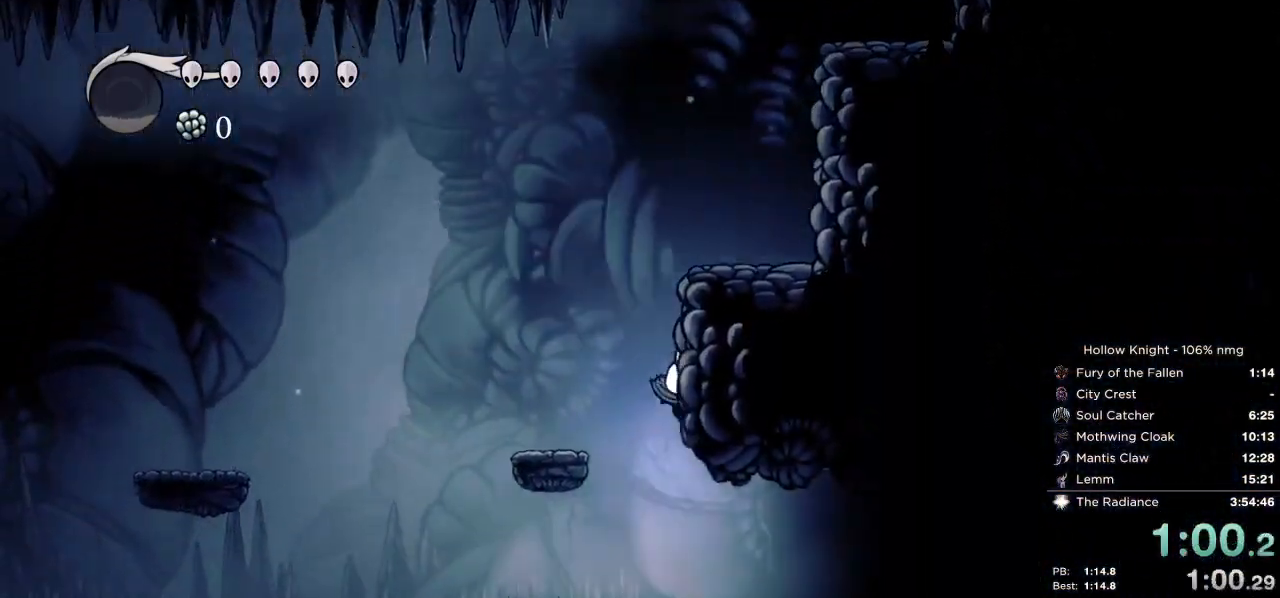
{"keys": ["right"], "events": []}
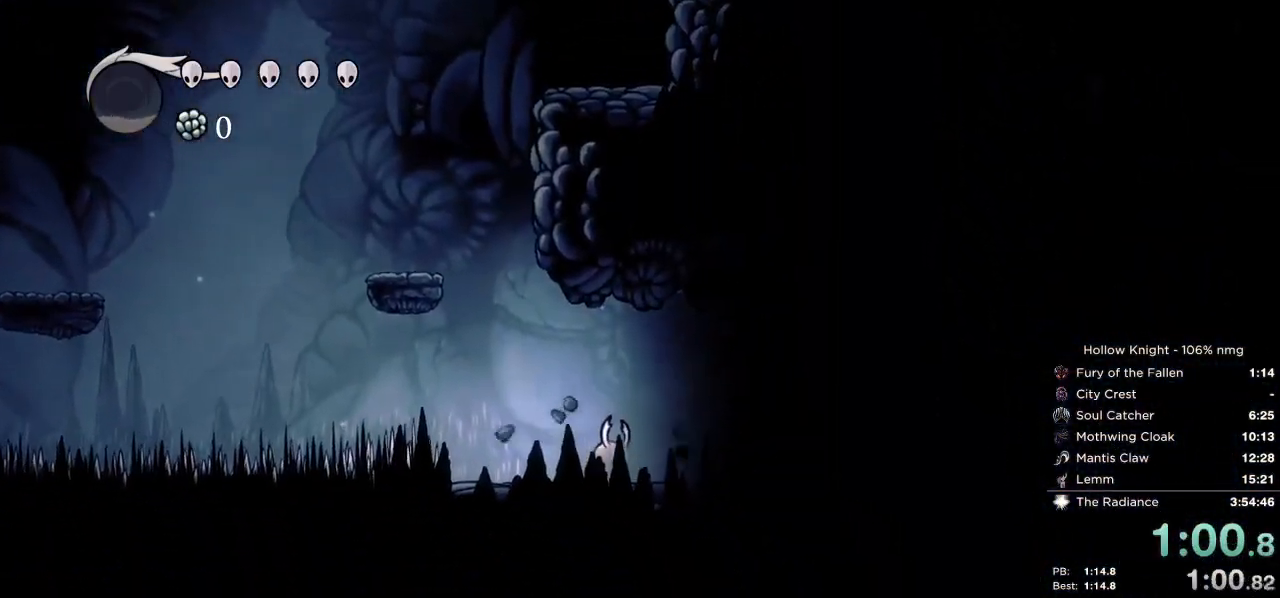
{"keys": ["right"], "events": []}
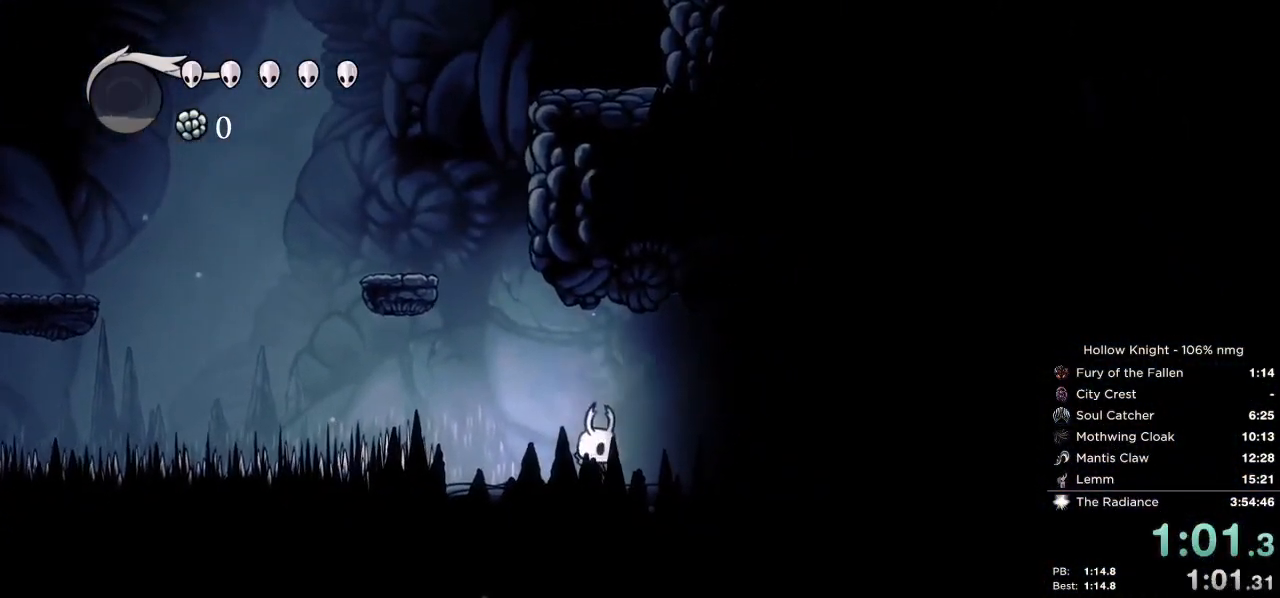
{"keys": ["right"], "events": []}
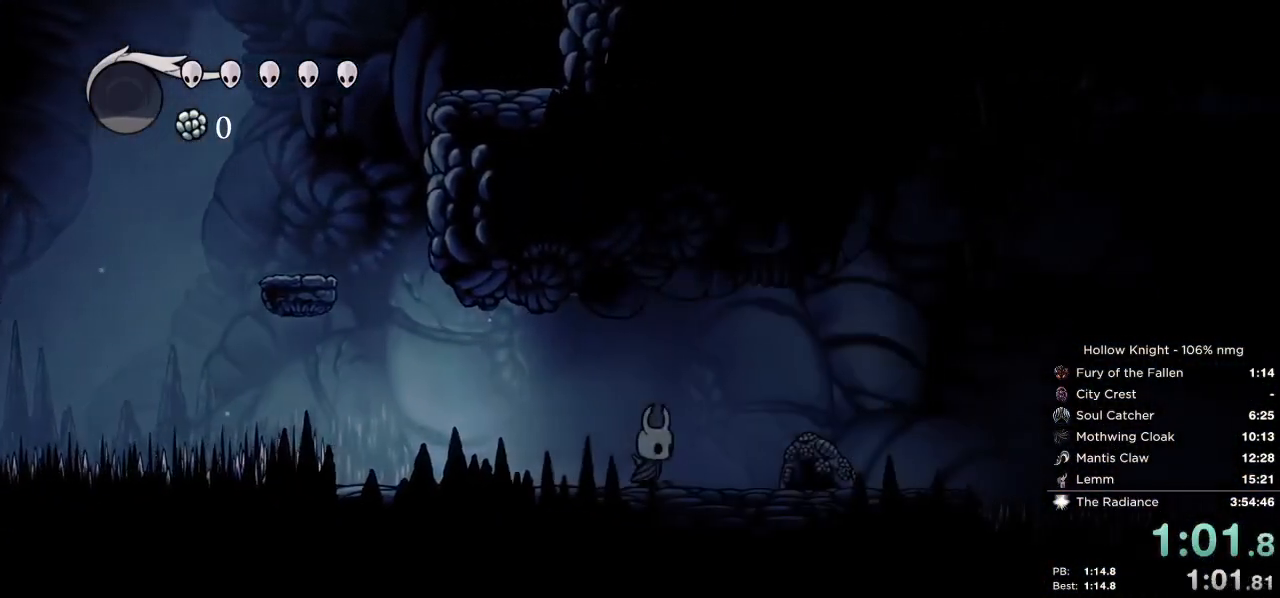
{"keys": ["nail"], "events": [[100, "nail", "down"], [233, "nail", "up"], [350, "right", "up"], [500, "nail", "down"]]}
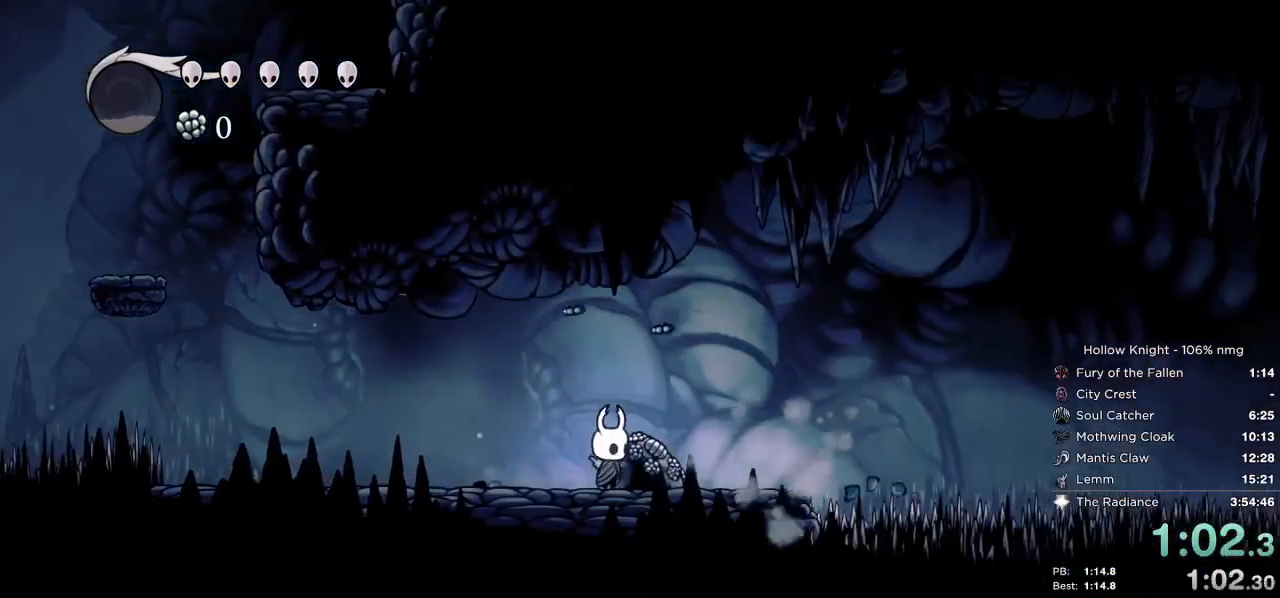
{"keys": [], "events": [[83, "nail", "up"], [400, "nail", "down"], [483, "nail", "up"]]}
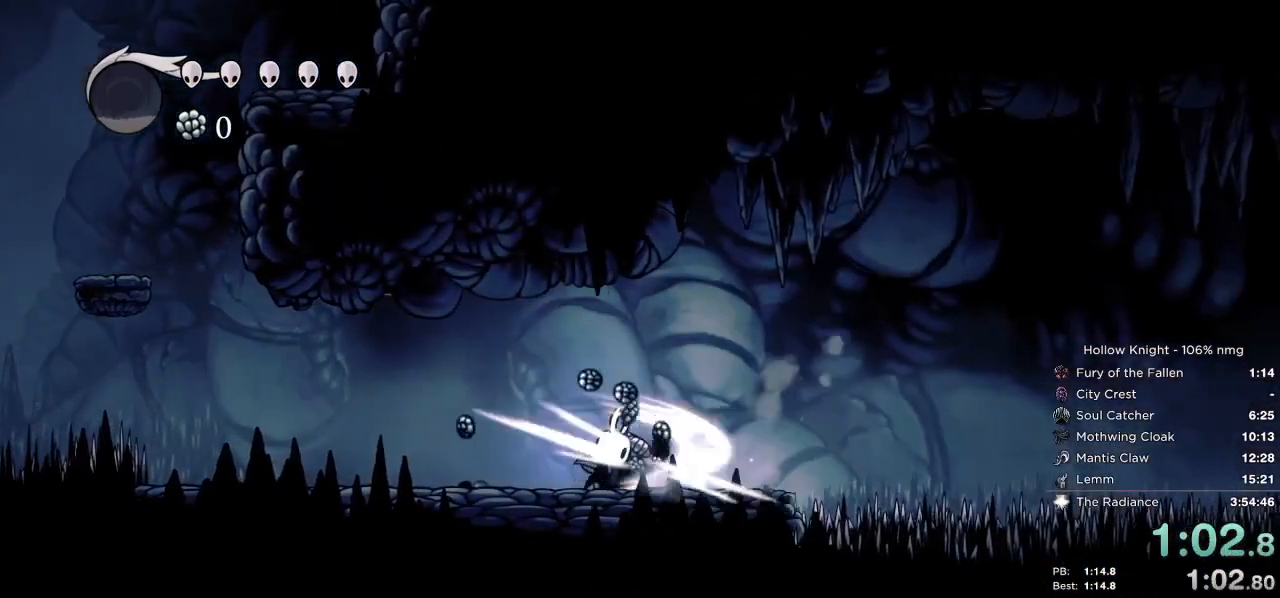
{"keys": [], "events": [[283, "nail", "down"], [400, "nail", "up"]]}
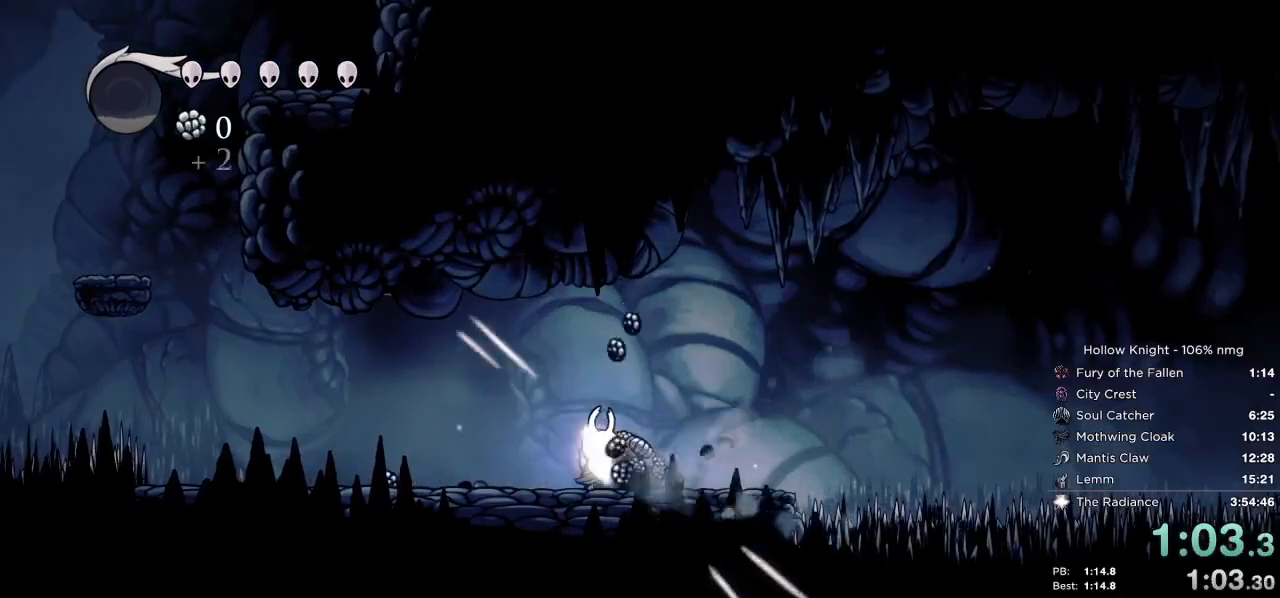
{"keys": ["left"], "events": [[150, "nail", "down"], [267, "nail", "up"], [500, "left", "down"]]}
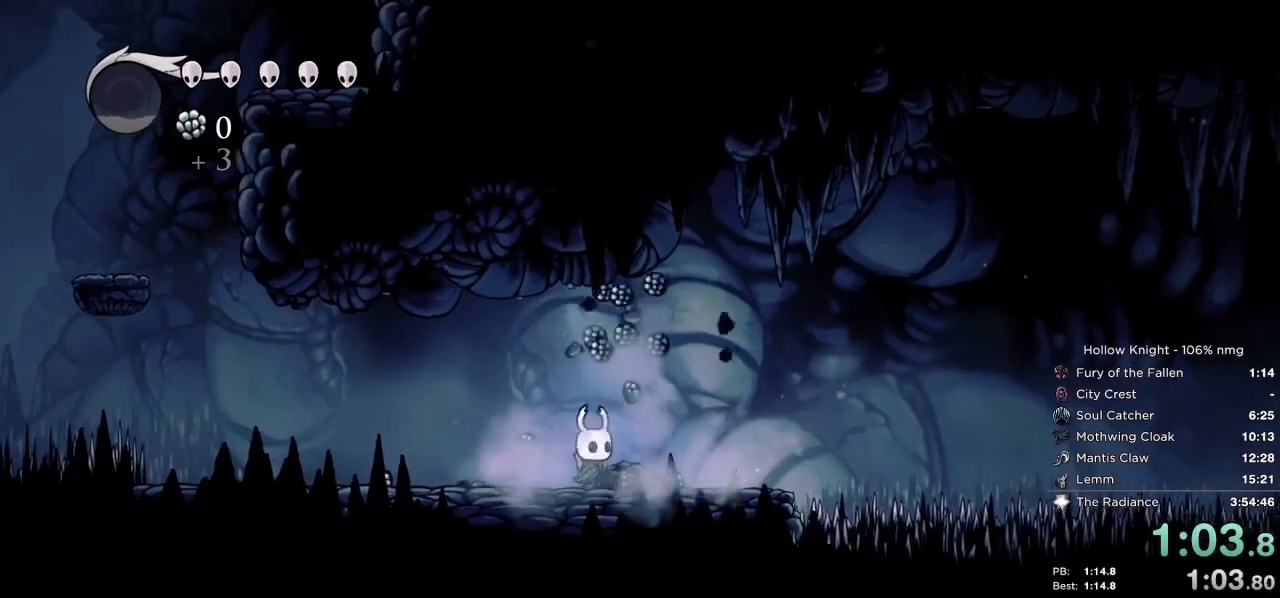
{"keys": ["right"], "events": [[183, "right", "down"], [200, "left", "up"]]}
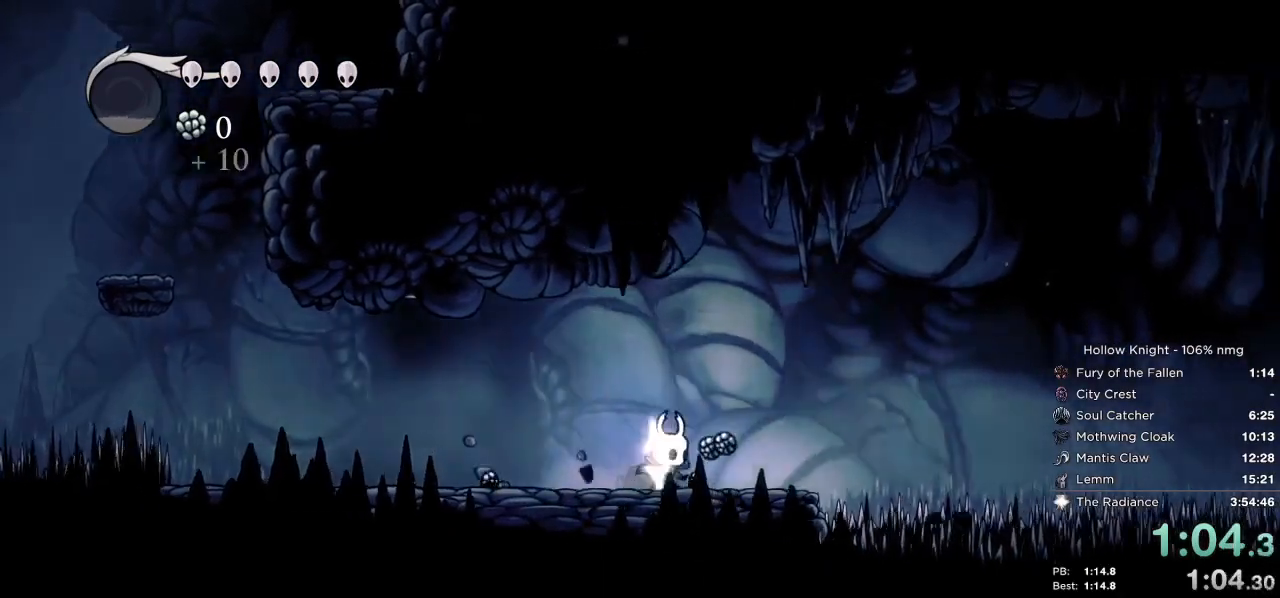
{"keys": ["down", "right"], "events": [[250, "down", "down"], [267, "jump", "down"], [367, "jump", "up"]]}
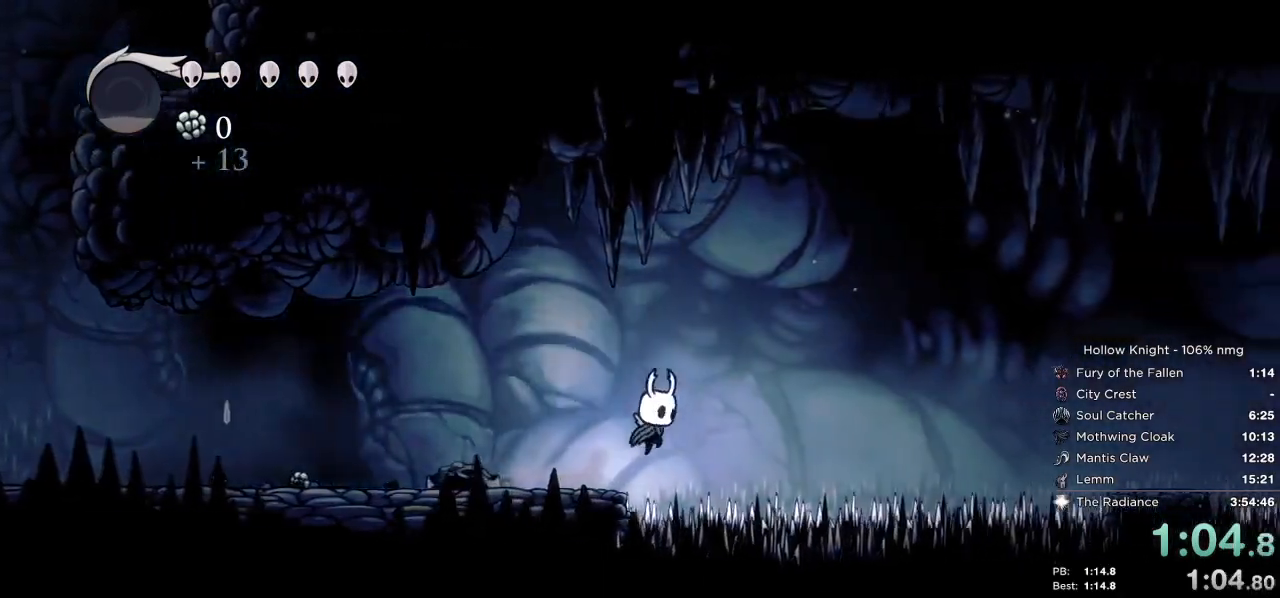
{"keys": ["down", "nail", "right"], "events": [[17, "nail", "down"], [150, "nail", "up"], [467, "nail", "down"]]}
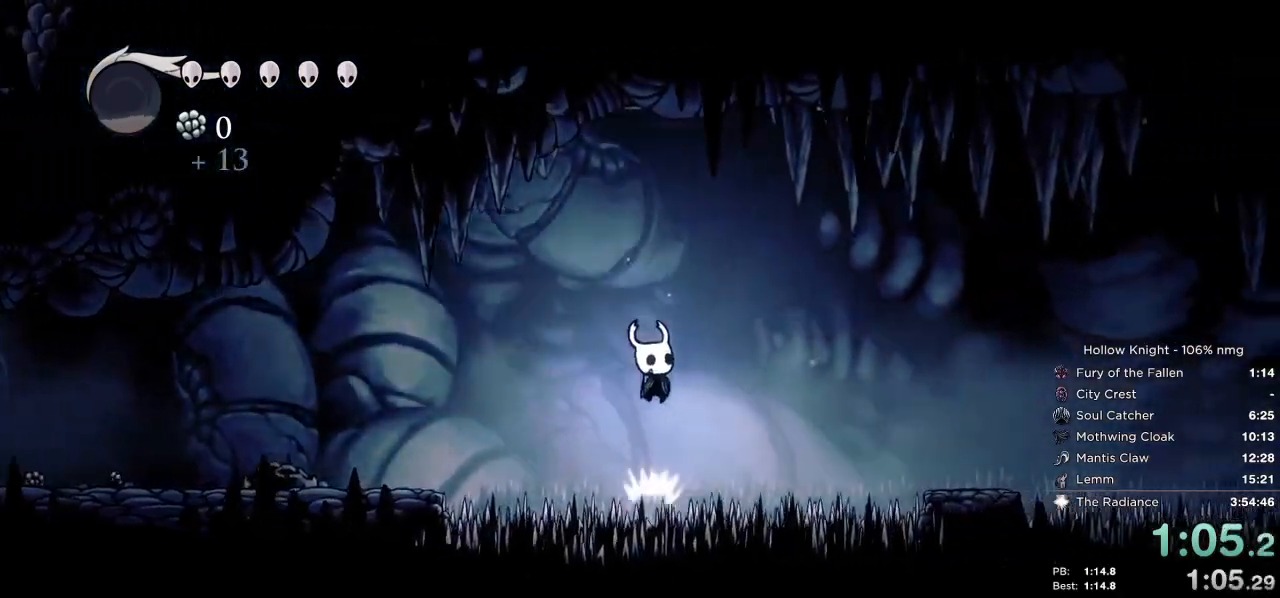
{"keys": ["down", "right"], "events": [[50, "nail", "up"]]}
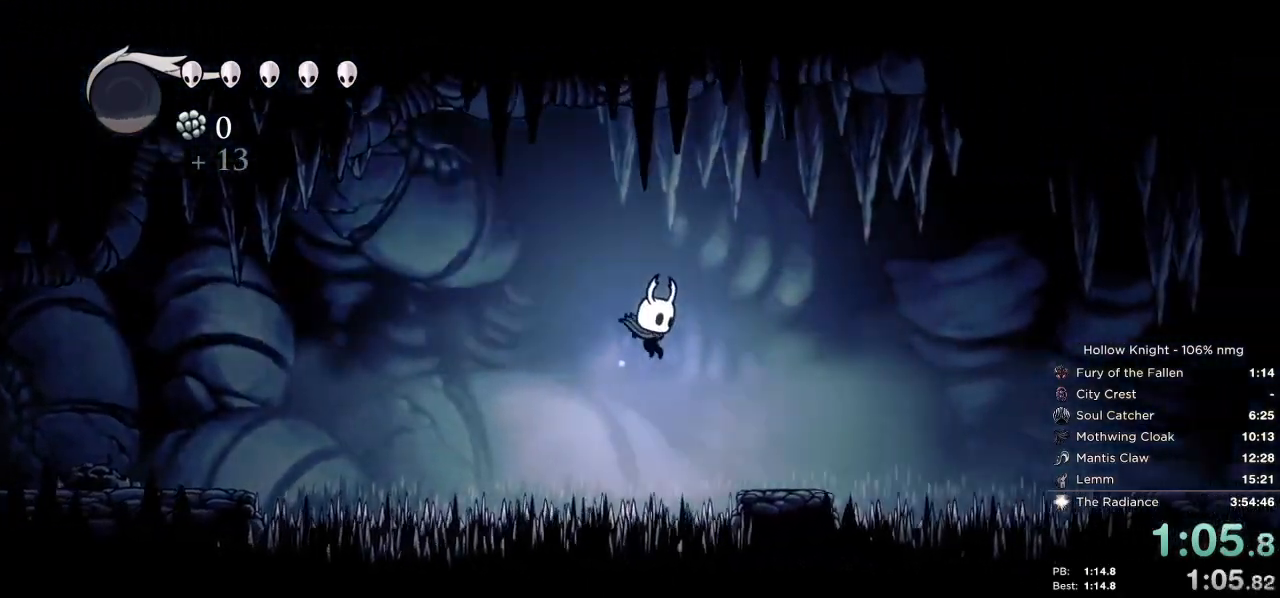
{"keys": ["down", "right"], "events": [[50, "nail", "down"], [167, "nail", "up"]]}
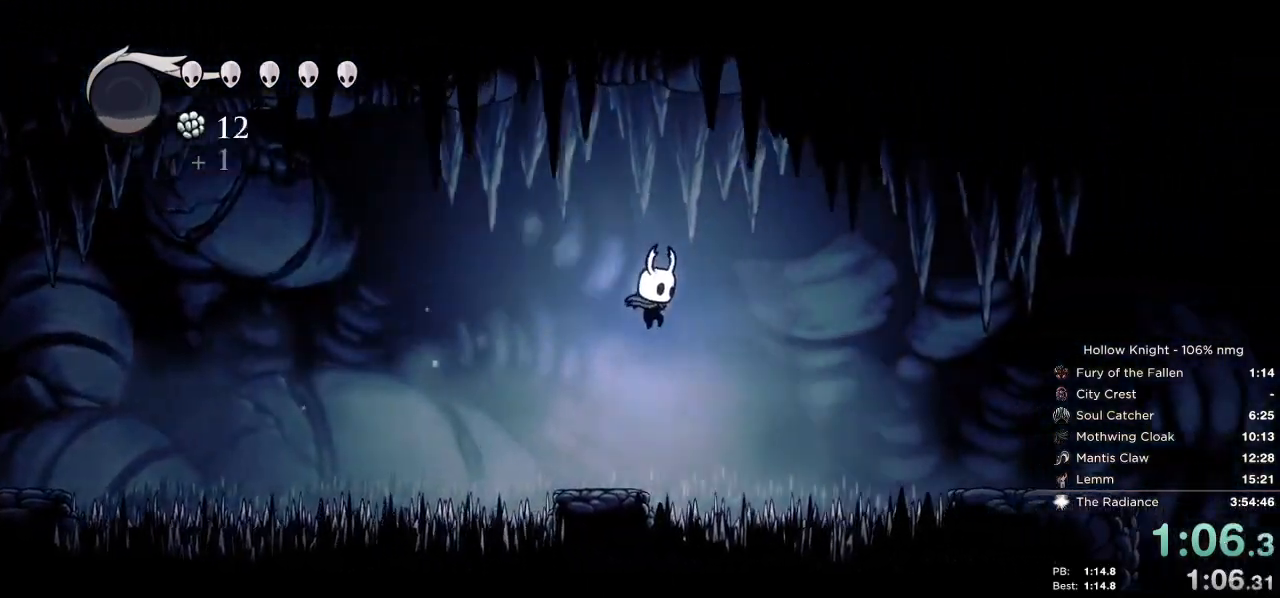
{"keys": ["down", "right"], "events": [[50, "nail", "down"], [150, "nail", "up"]]}
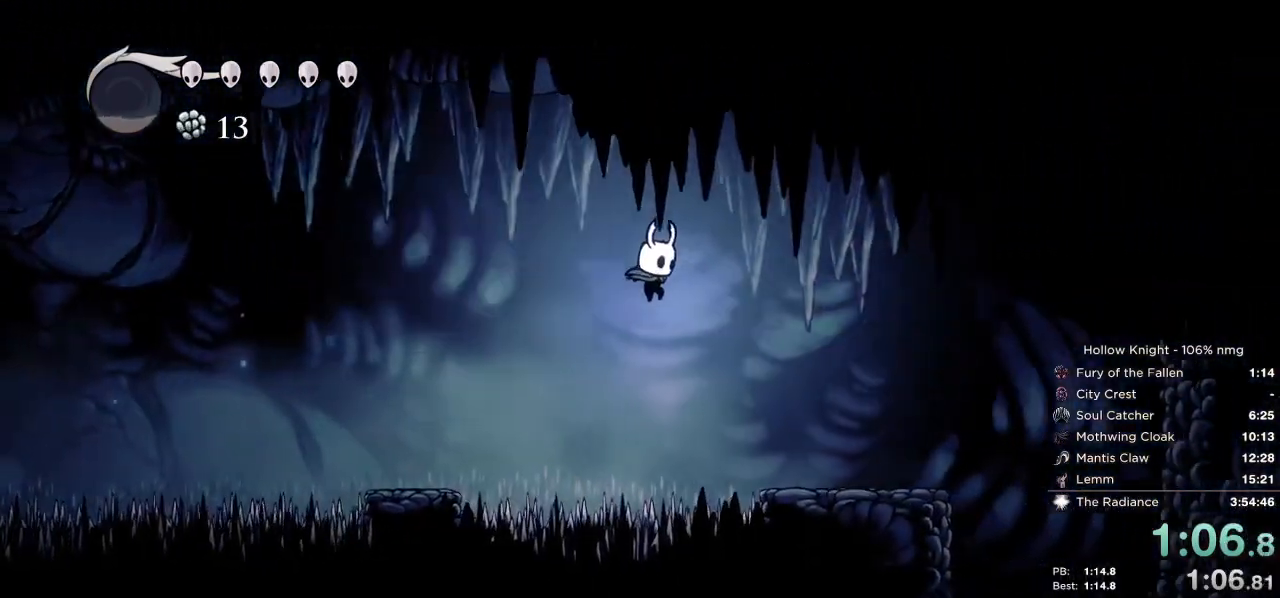
{"keys": ["down", "right"], "events": [[183, "nail", "down"], [300, "nail", "up"]]}
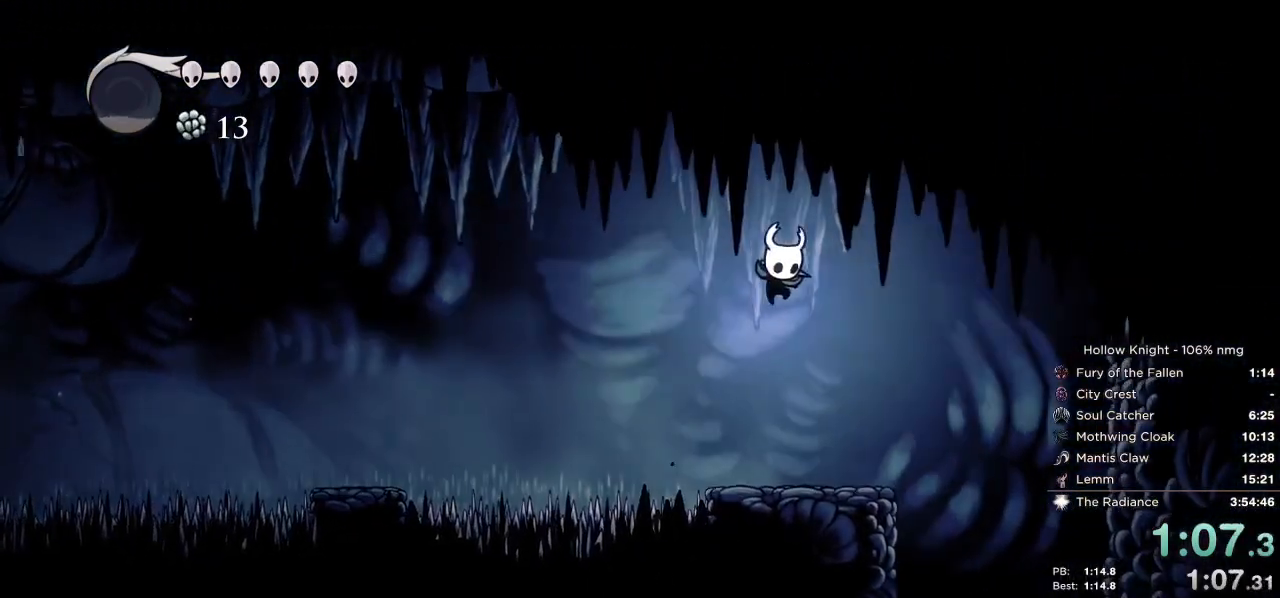
{"keys": ["left"], "events": [[383, "down", "up"], [417, "left", "down"], [450, "right", "up"]]}
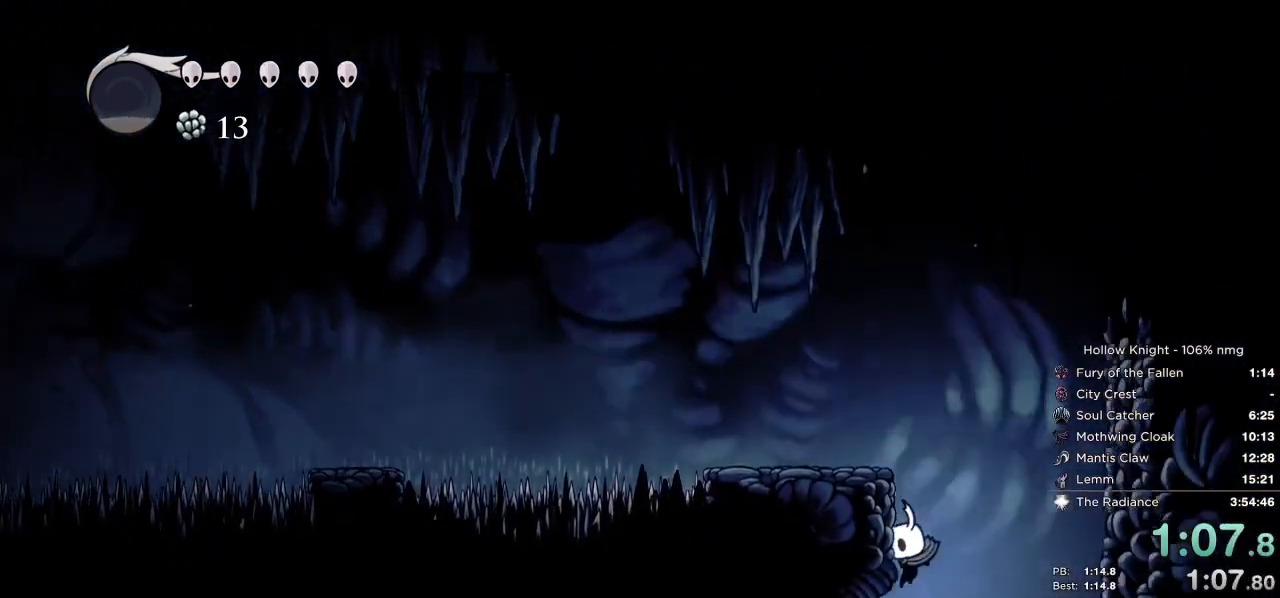
{"keys": ["left"], "events": []}
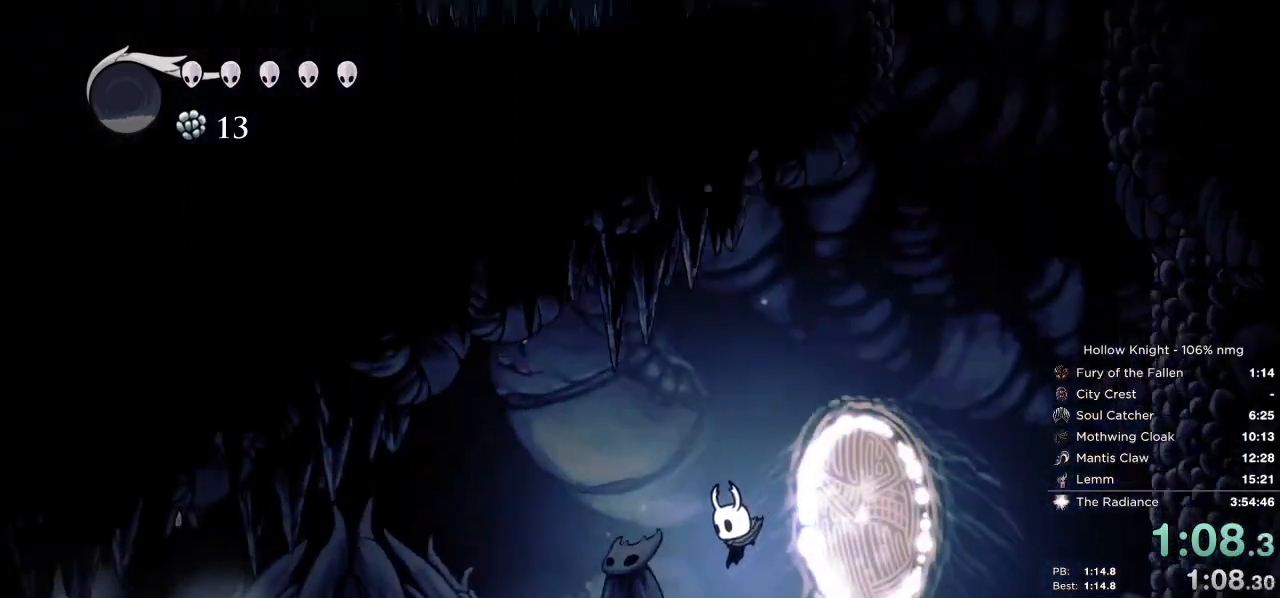
{"keys": ["left"], "events": []}
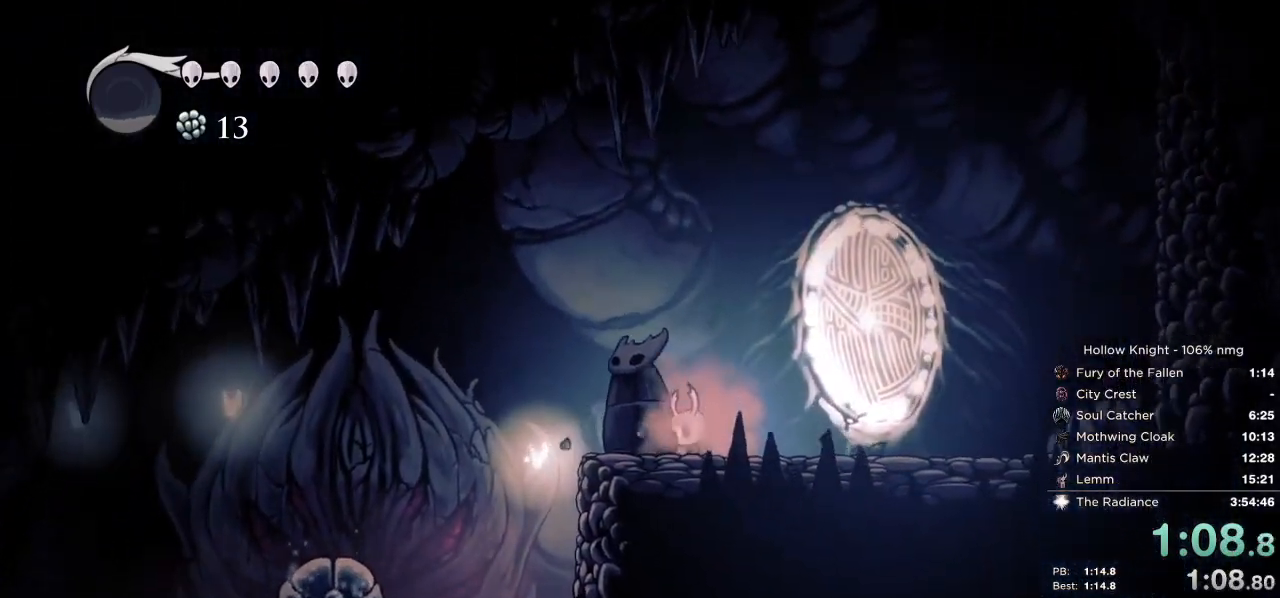
{"keys": ["left"], "events": []}
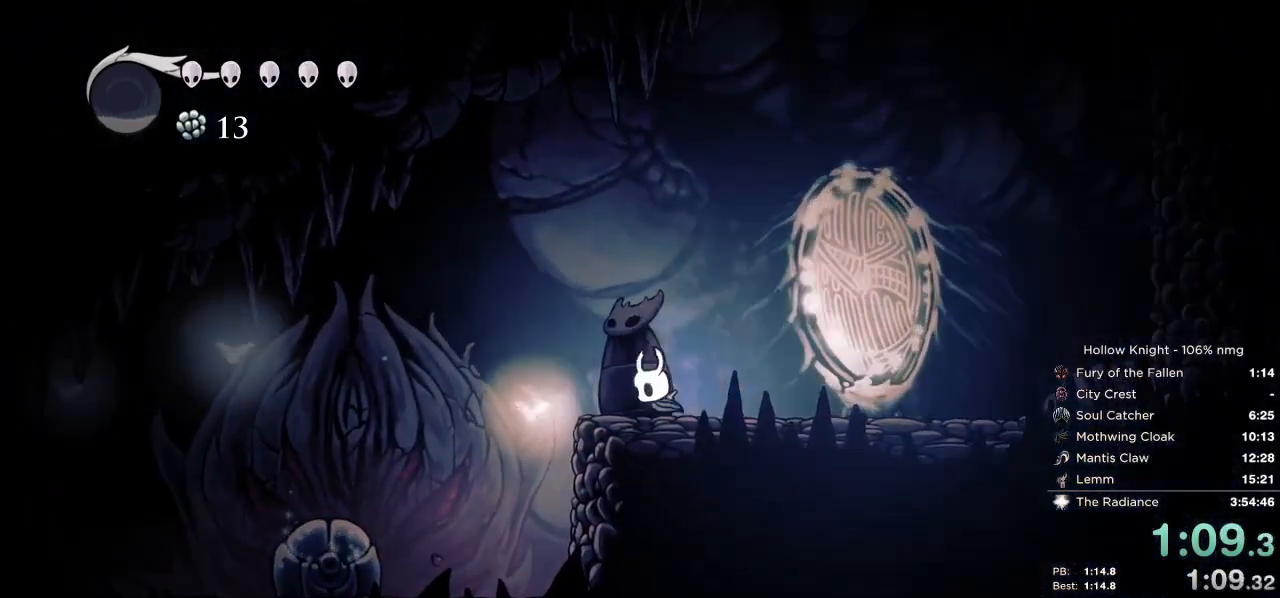
{"keys": ["left"], "events": []}